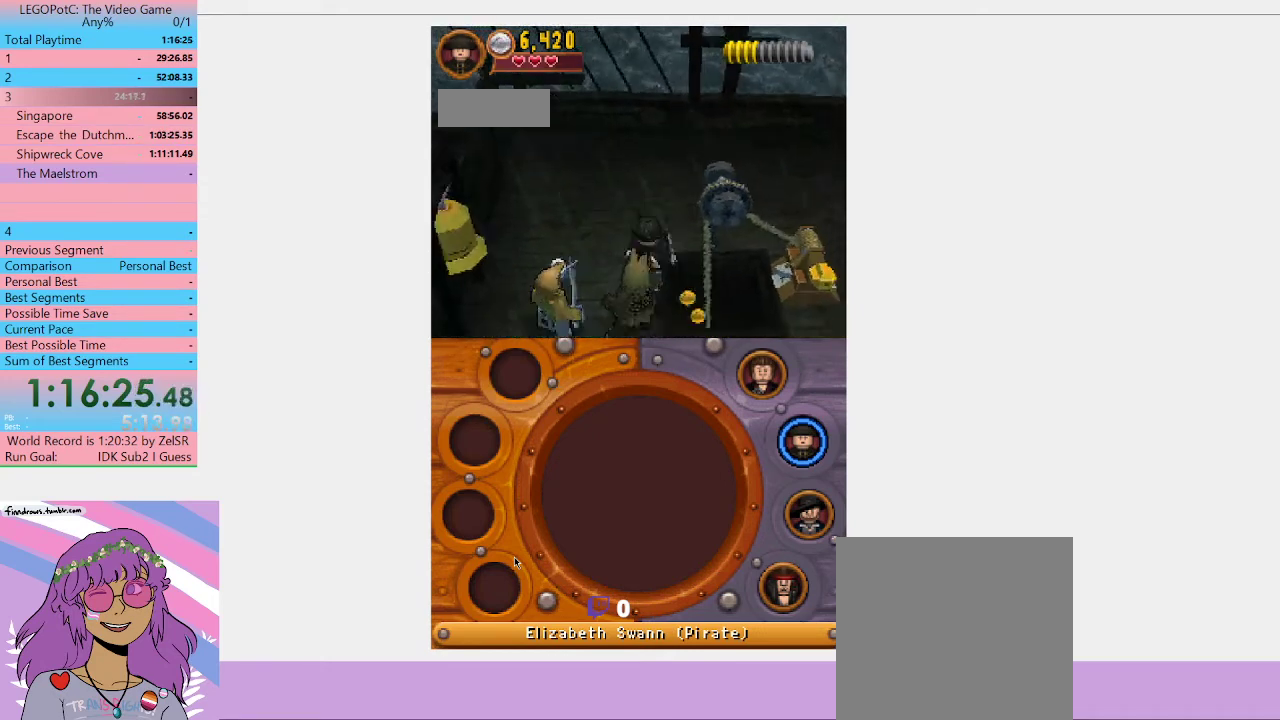
Gameplay with a controller (Xbox layout); each line is a JSON object with the inputs held at the frame after it. "events" lists button and stick changes between this image and that frame as [ms after this image, input, new state], when the widget could be followed in between. Not read: START.
{"buttons": ["Y"], "left_stick": "down-left", "right_stick": "center", "events": [[33, "Y", "up"], [100, "Y", "down"], [167, "Y", "up"], [200, "Y", "down"], [300, "Y", "up"], [367, "Y", "down"], [433, "left_stick", "down-left"]]}
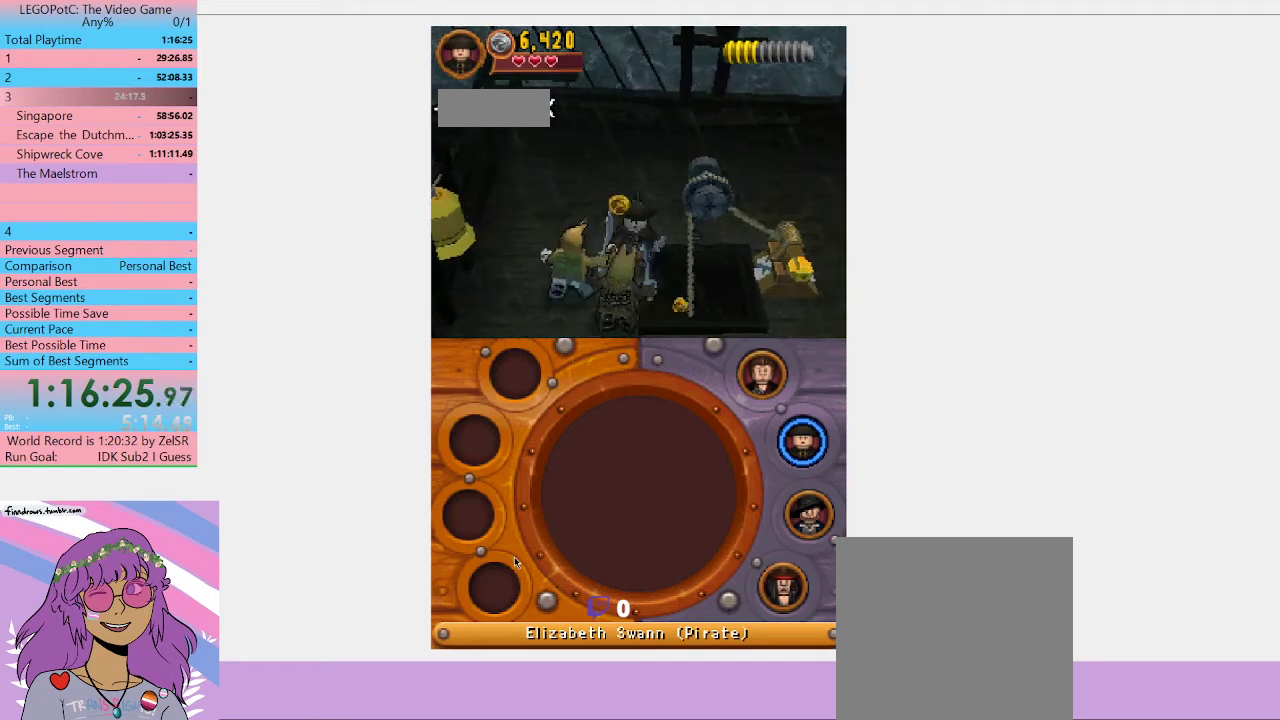
{"buttons": [], "left_stick": "center", "right_stick": "center", "events": [[67, "Y", "up"], [133, "Y", "down"], [200, "Y", "up"], [267, "Y", "down"], [333, "Y", "up"], [333, "left_stick", "center"], [433, "Y", "down"], [467, "Y", "up"]]}
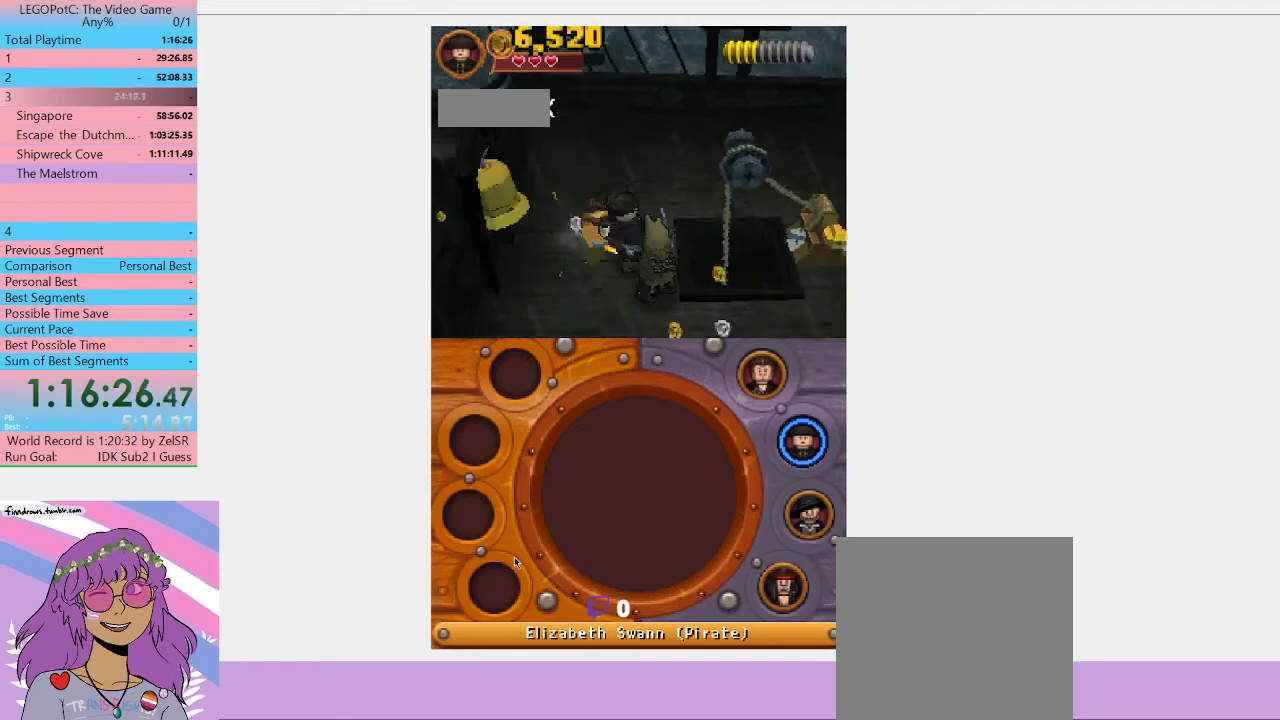
{"buttons": [], "left_stick": "down-left", "right_stick": "center", "events": [[33, "Y", "down"], [133, "Y", "up"], [167, "Y", "down"], [233, "Y", "up"], [300, "Y", "down"], [300, "left_stick", "down-left"], [367, "Y", "up"]]}
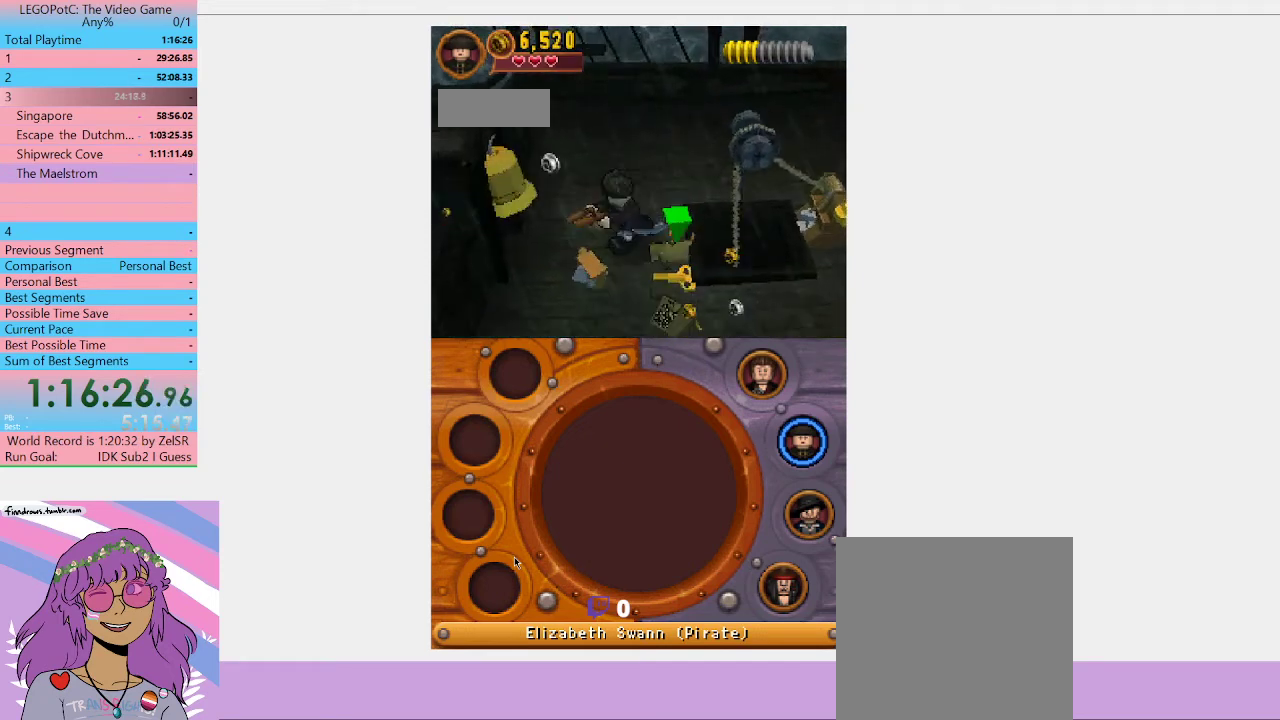
{"buttons": [], "left_stick": "center", "right_stick": "center", "events": [[33, "left_stick", "down"], [167, "left_stick", "down-right"], [333, "B", "down"], [333, "left_stick", "center"], [500, "B", "up"]]}
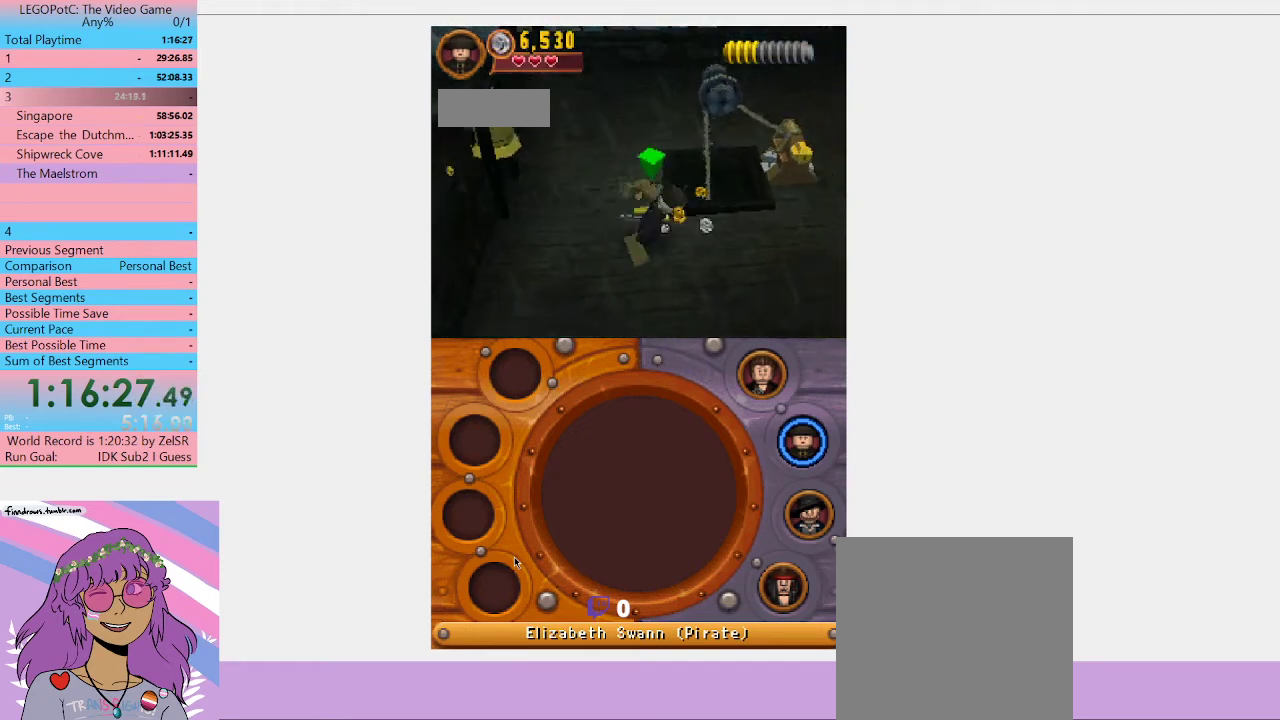
{"buttons": [], "left_stick": "right", "right_stick": "center", "events": [[467, "left_stick", "right"]]}
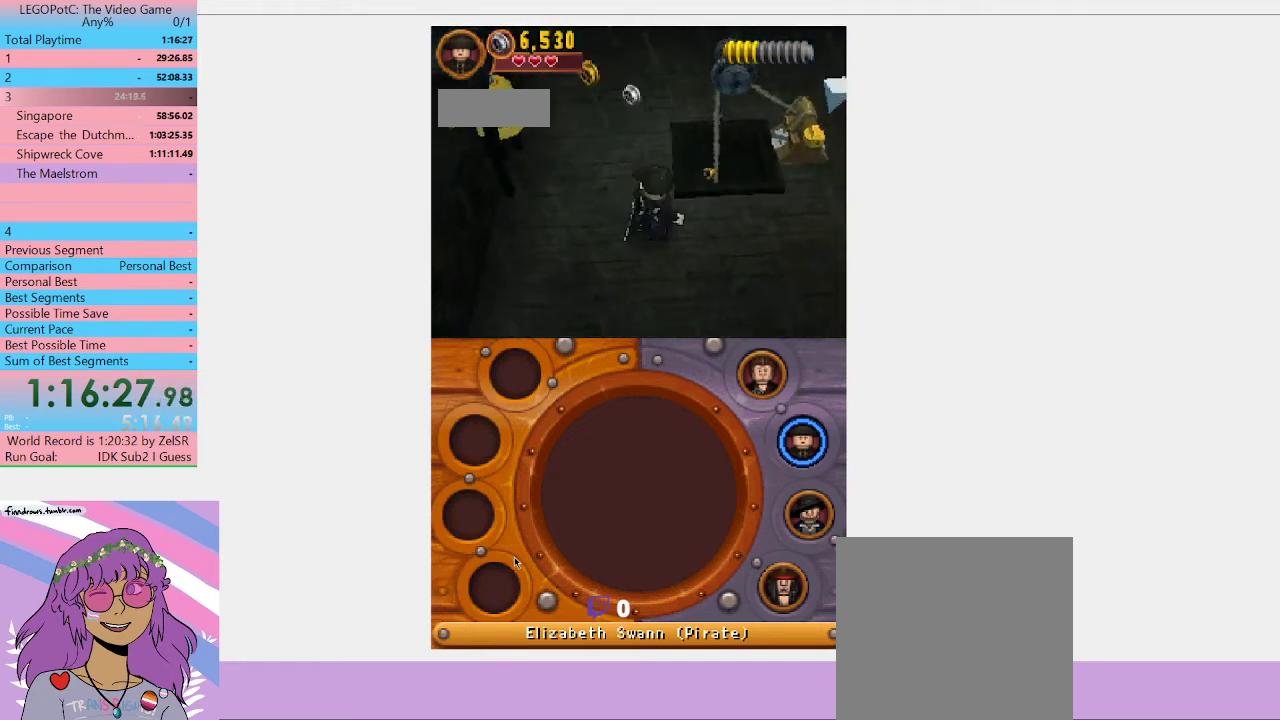
{"buttons": [], "left_stick": "right", "right_stick": "center", "events": []}
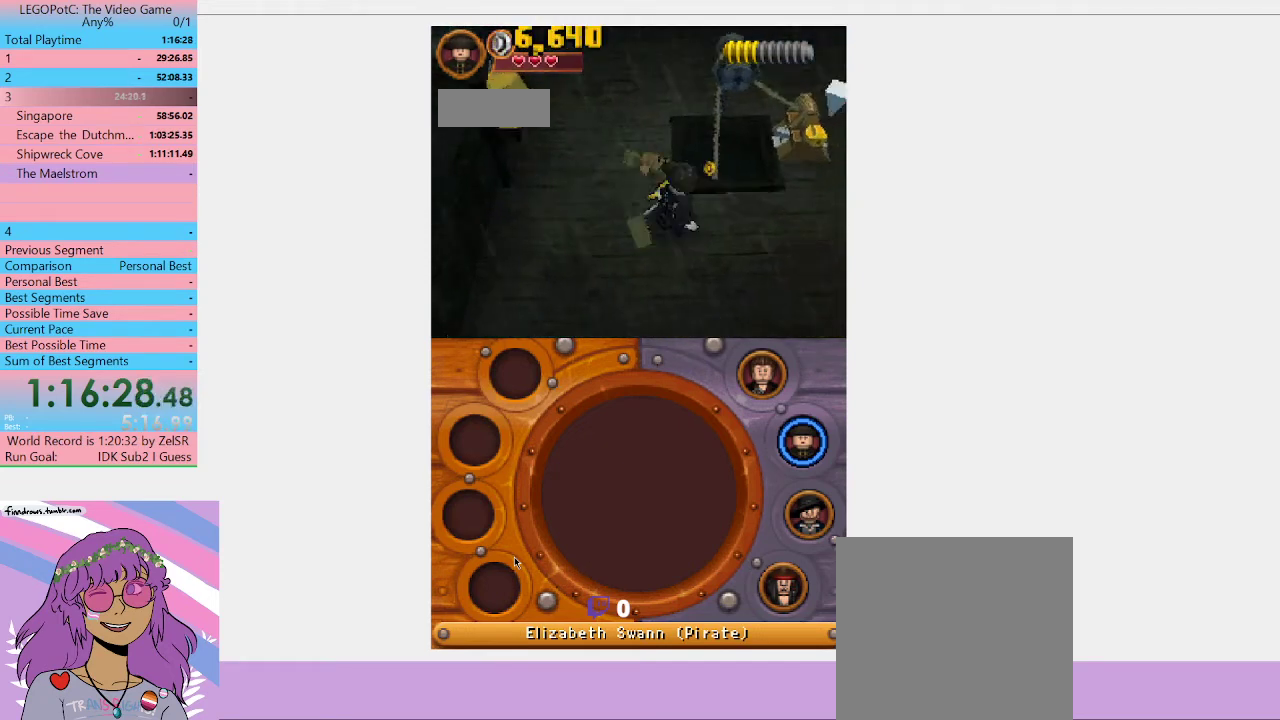
{"buttons": [], "left_stick": "up-right", "right_stick": "center", "events": [[467, "left_stick", "up-right"]]}
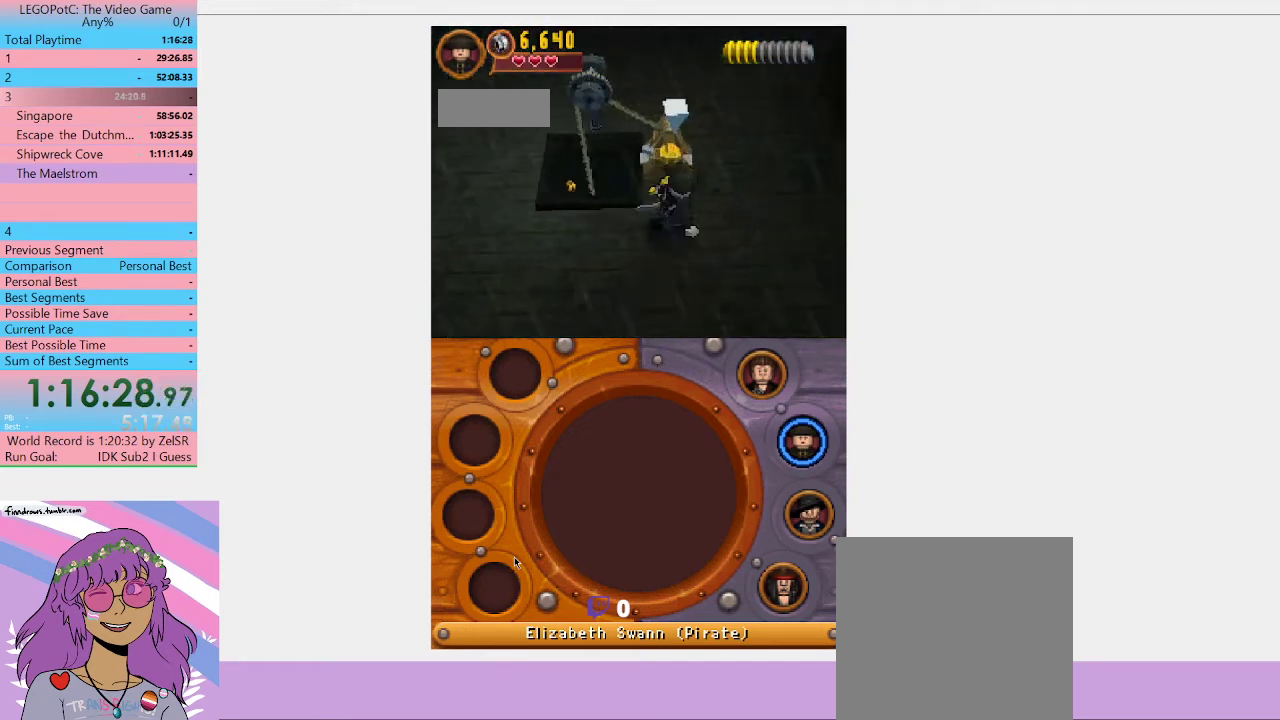
{"buttons": [], "left_stick": "center", "right_stick": "center", "events": [[67, "left_stick", "up"], [233, "B", "down"], [233, "left_stick", "center"], [367, "B", "up"]]}
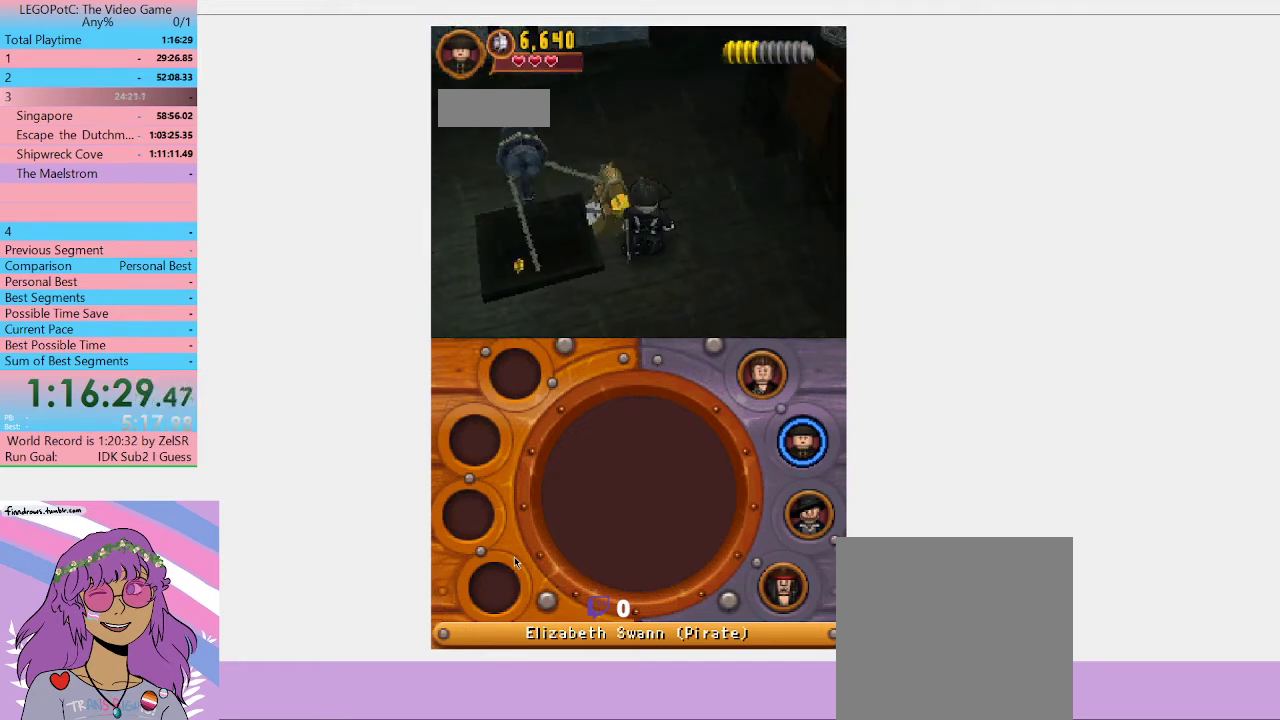
{"buttons": [], "left_stick": "down", "right_stick": "center", "events": [[433, "left_stick", "down"]]}
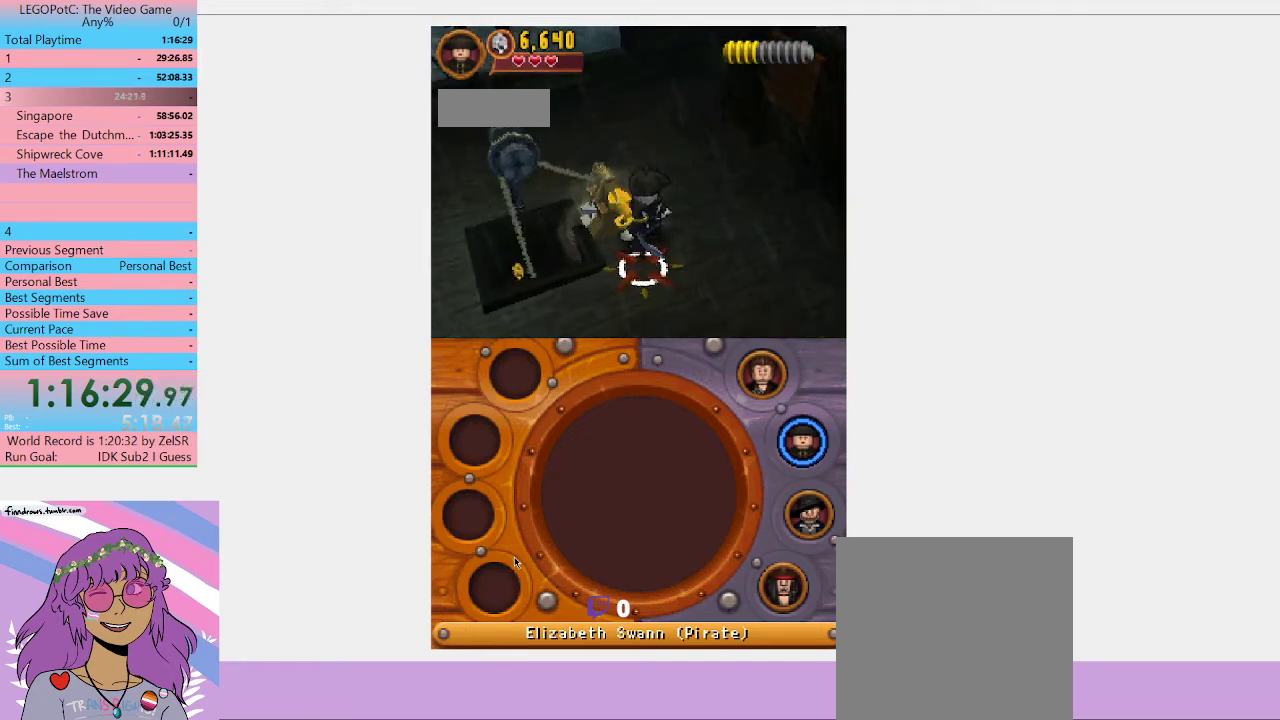
{"buttons": ["B"], "left_stick": "center", "right_stick": "center", "events": [[67, "left_stick", "center"], [167, "B", "down"]]}
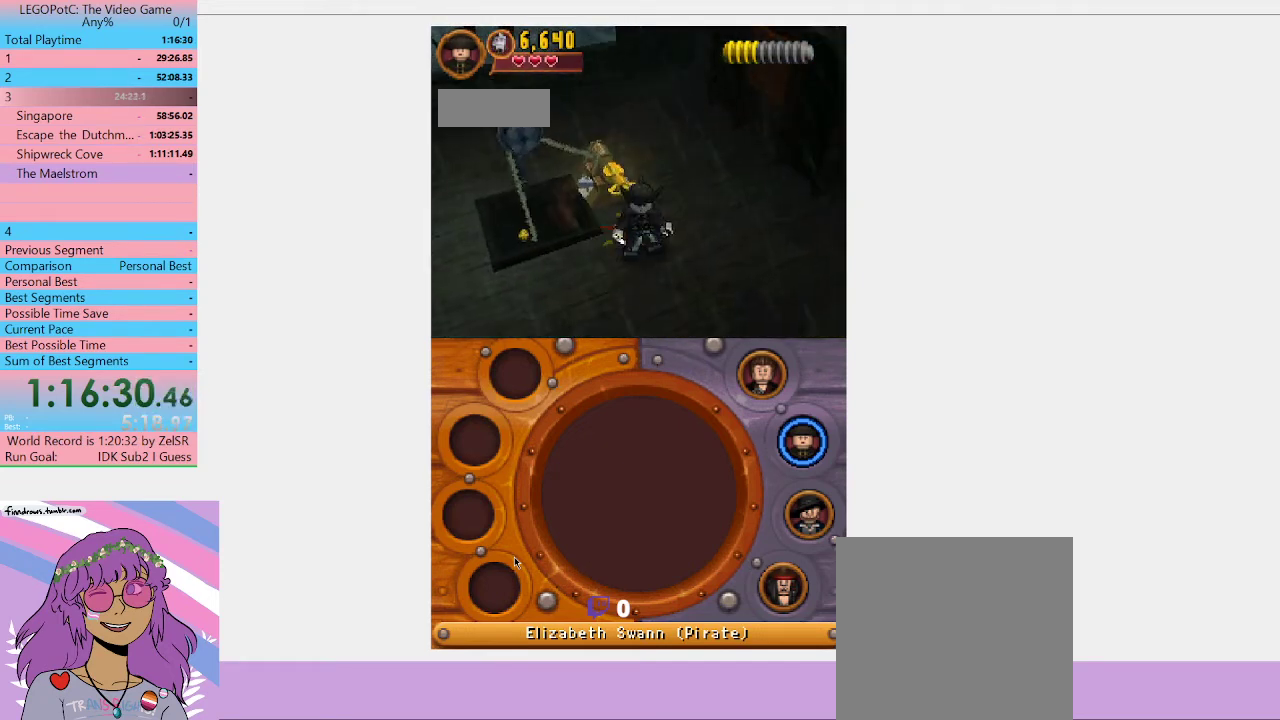
{"buttons": ["B"], "left_stick": "center", "right_stick": "center", "events": [[67, "left_stick", "up-left"], [100, "B", "up"], [233, "B", "down"], [233, "left_stick", "center"]]}
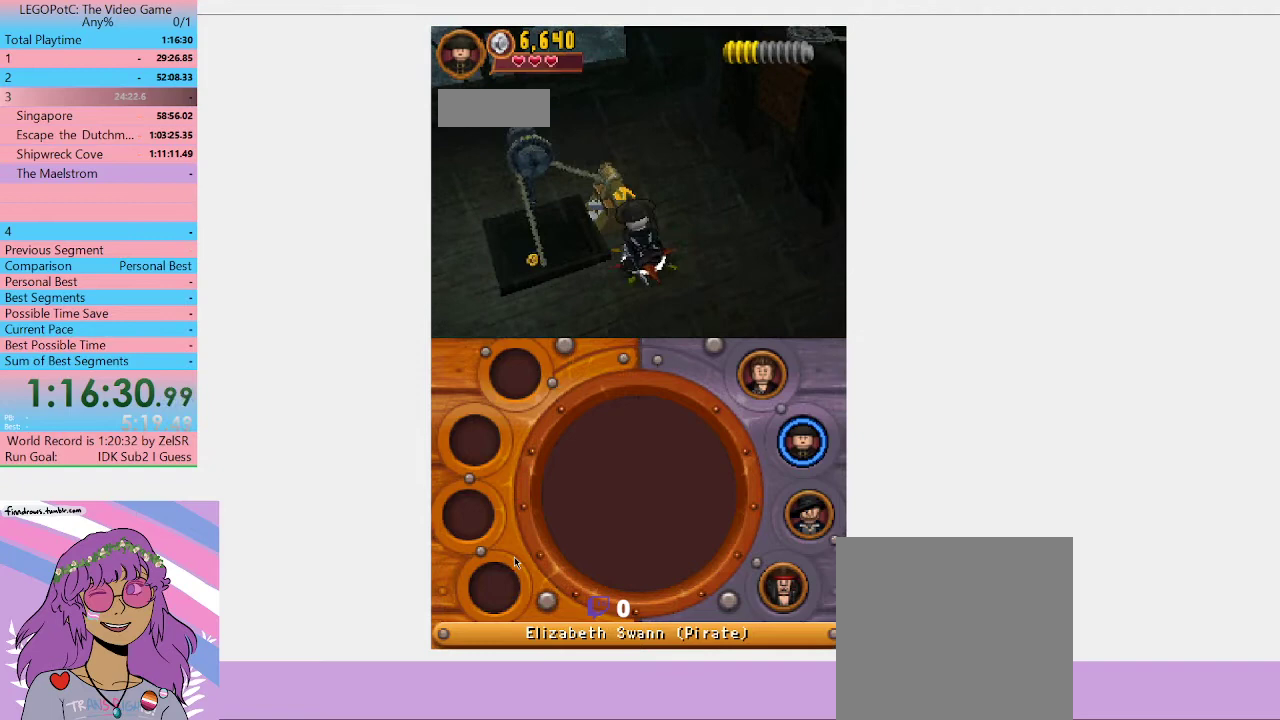
{"buttons": ["B"], "left_stick": "center", "right_stick": "center", "events": []}
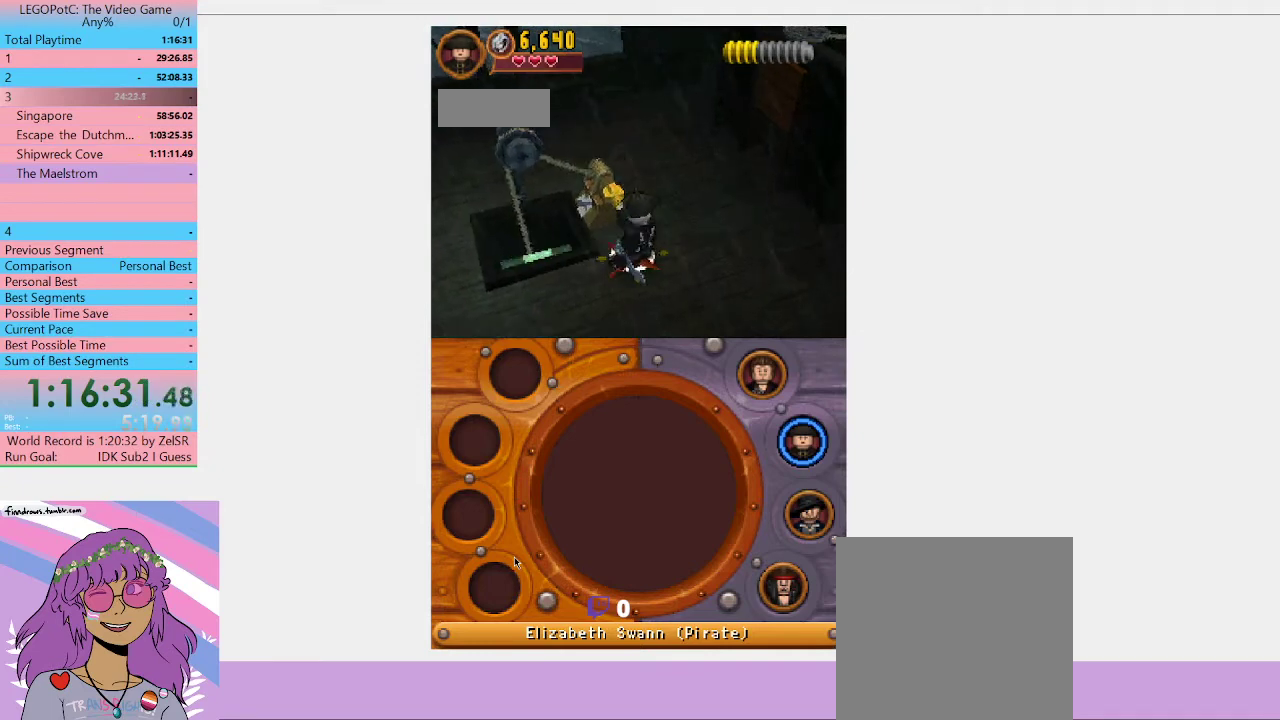
{"buttons": ["B"], "left_stick": "center", "right_stick": "center", "events": []}
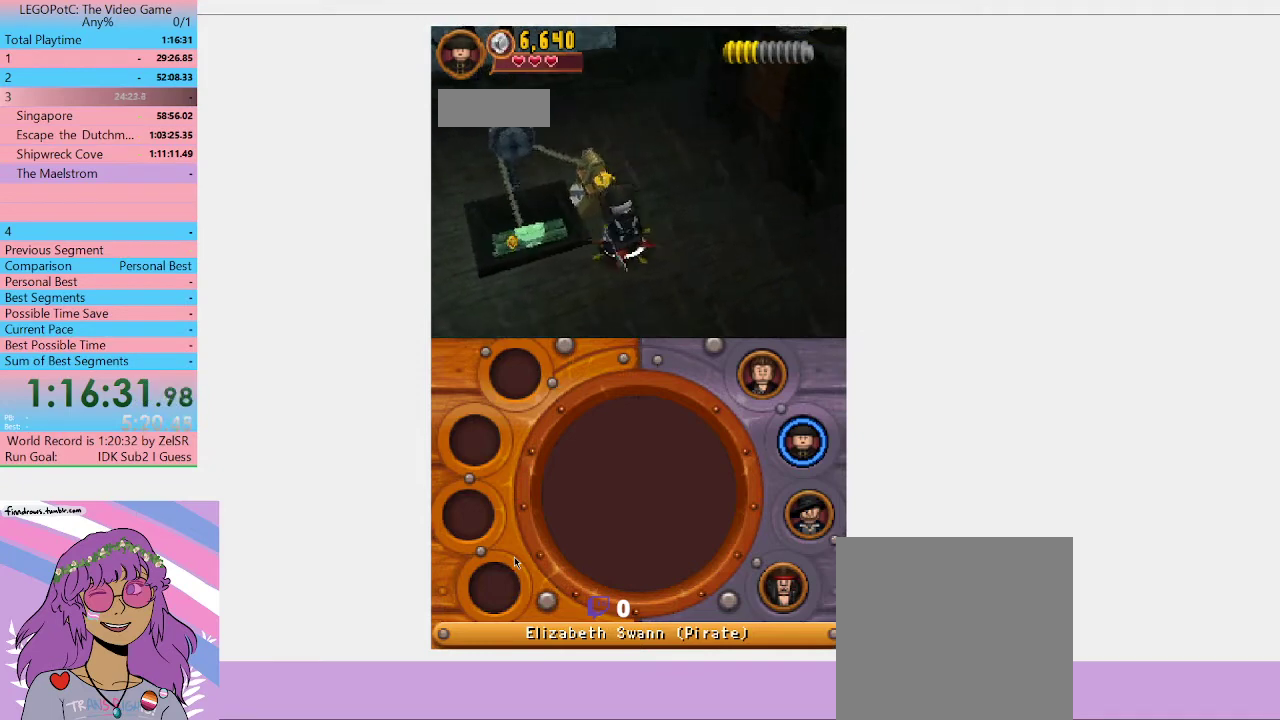
{"buttons": ["B"], "left_stick": "center", "right_stick": "center", "events": []}
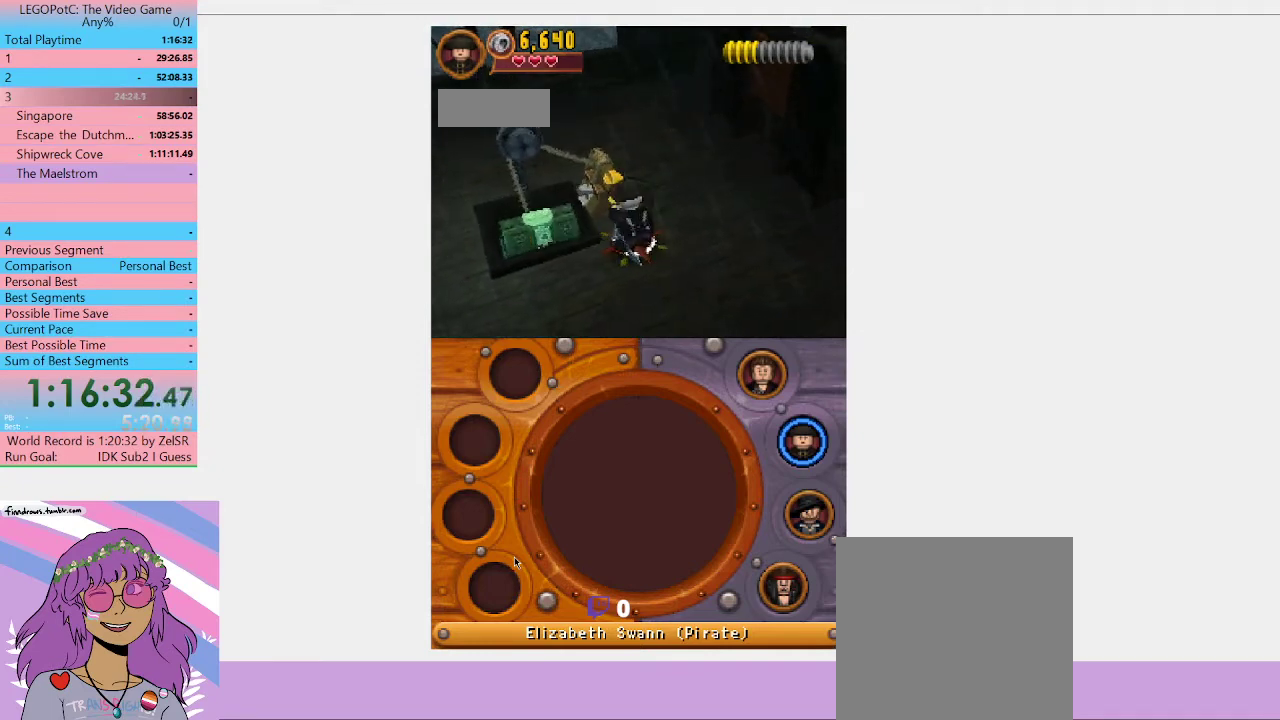
{"buttons": ["B"], "left_stick": "center", "right_stick": "center", "events": []}
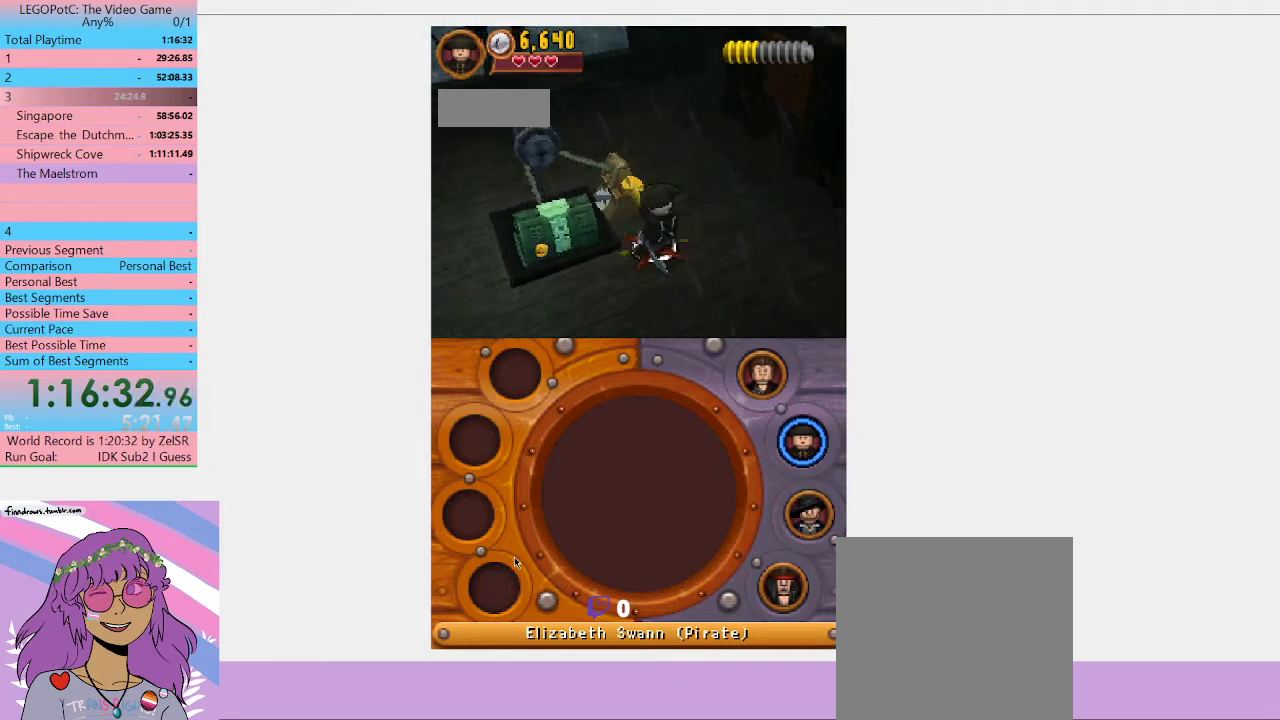
{"buttons": ["B"], "left_stick": "center", "right_stick": "center", "events": []}
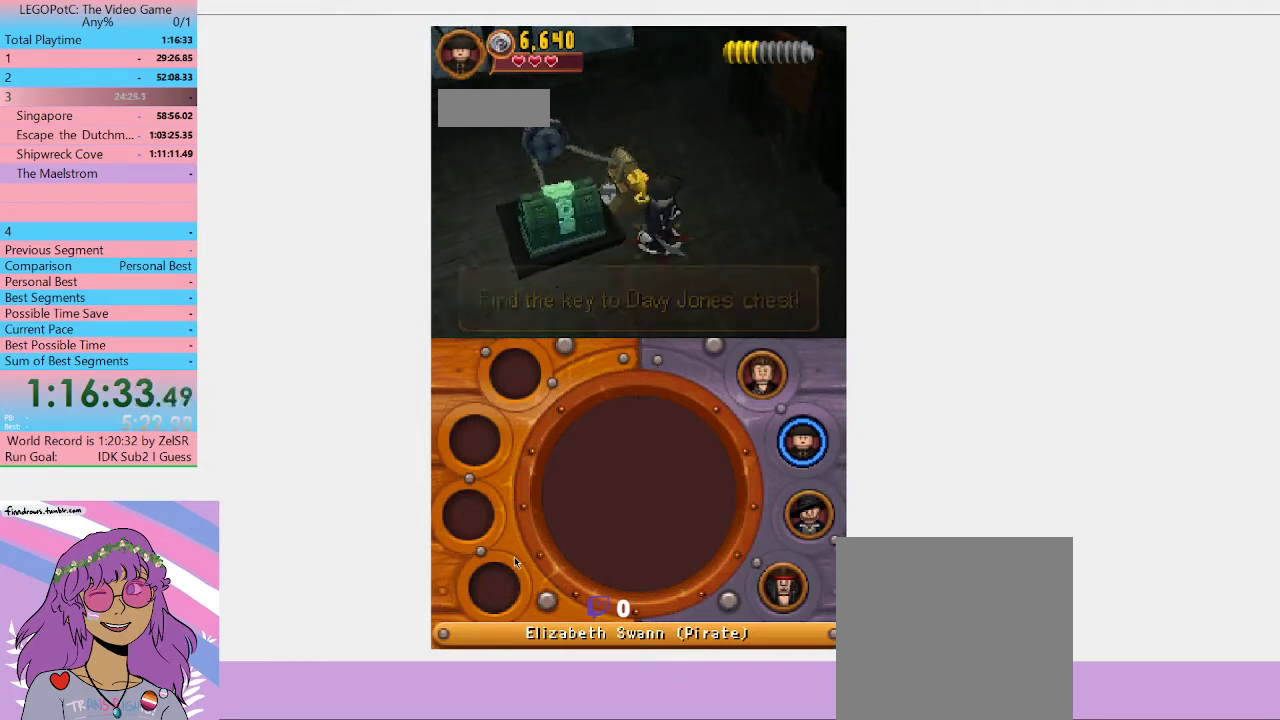
{"buttons": ["B"], "left_stick": "center", "right_stick": "center", "events": []}
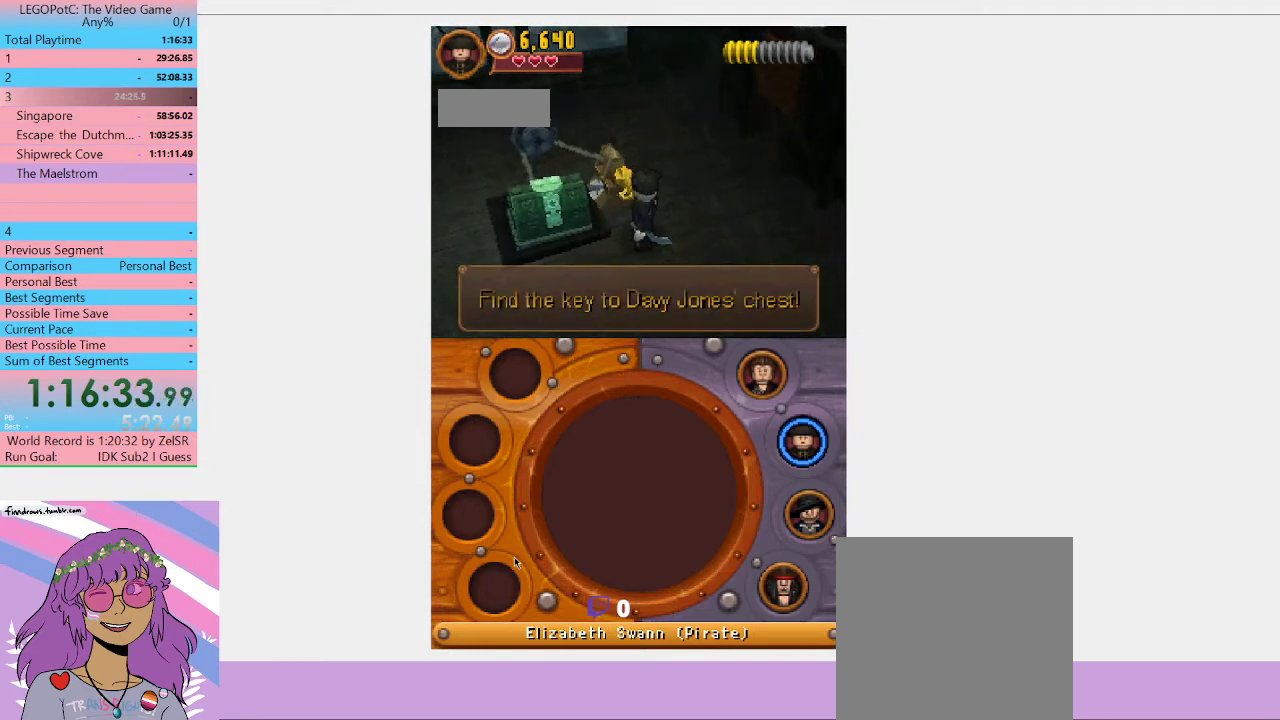
{"buttons": [], "left_stick": "up-right", "right_stick": "center"}